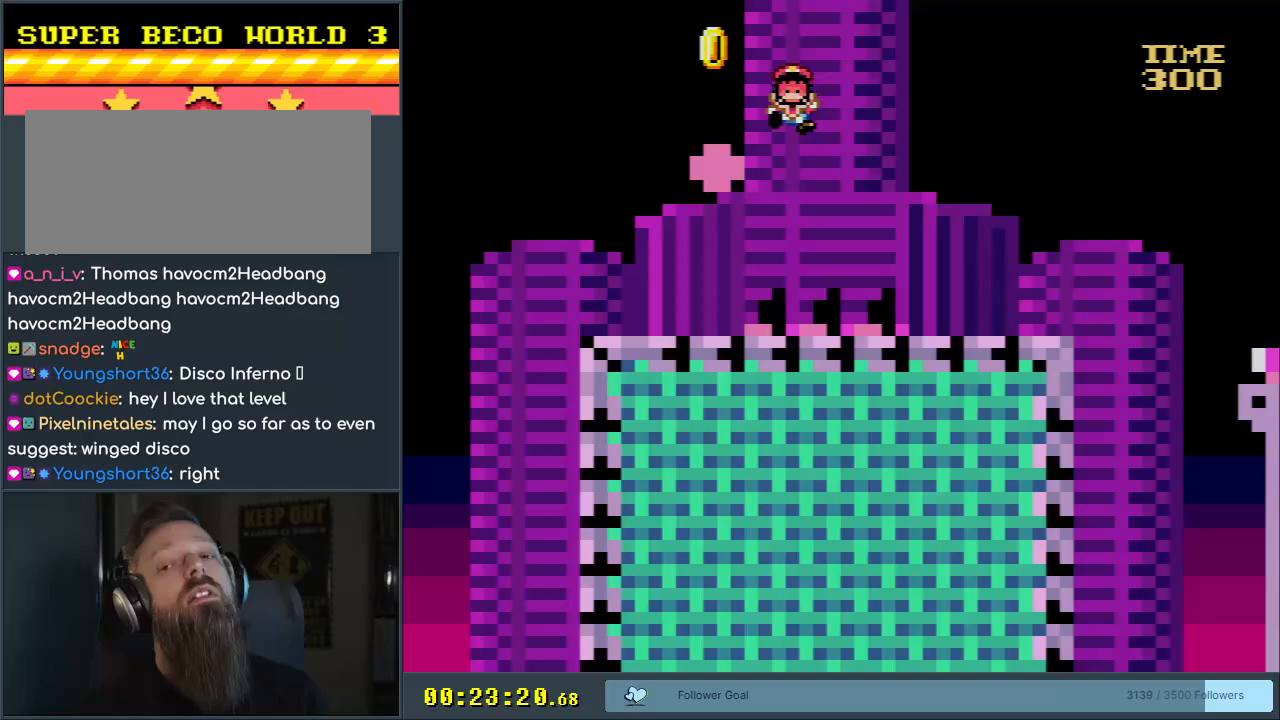
Gameplay with a controller (Nintendo layout); each line is a JSON object with the inputs held at the frame after it. "events" lists button and stick changes between this image and that frame as [ms after this image, input, new state], when the widget could be followed in between. Not read: L3 R3.
{"buttons": [], "events": [[100, "A", "up"]]}
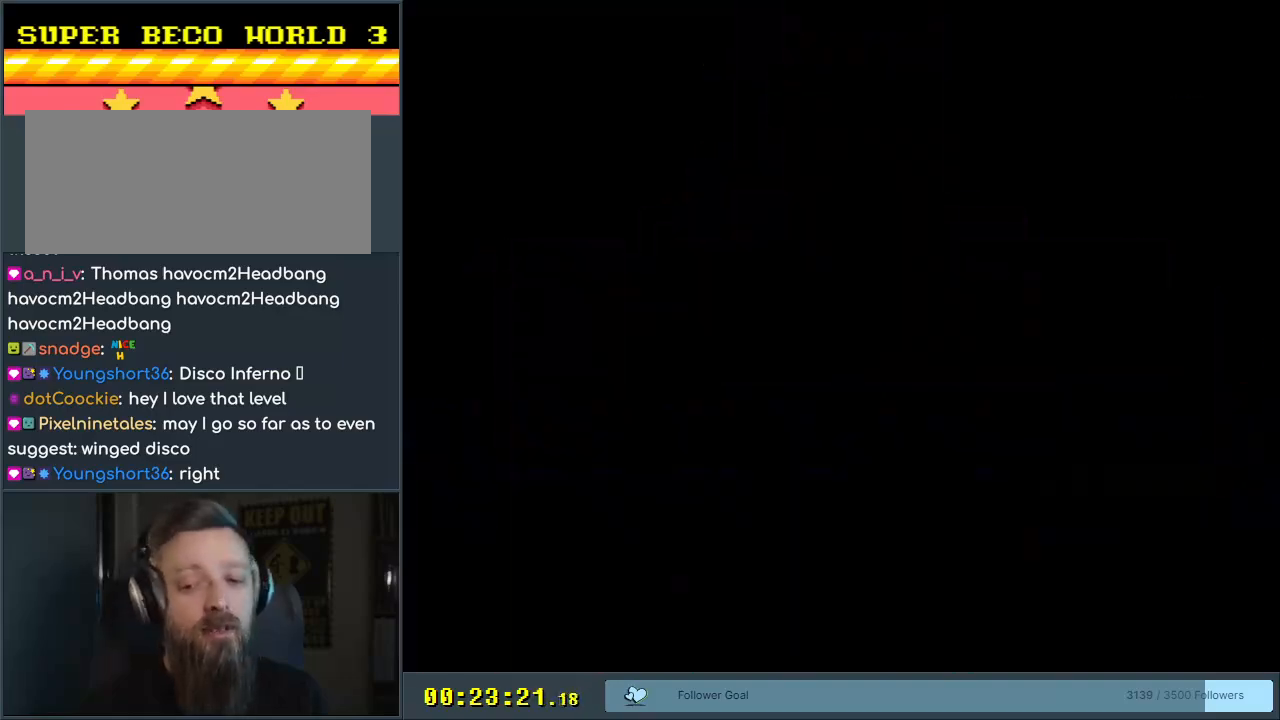
{"buttons": [], "events": []}
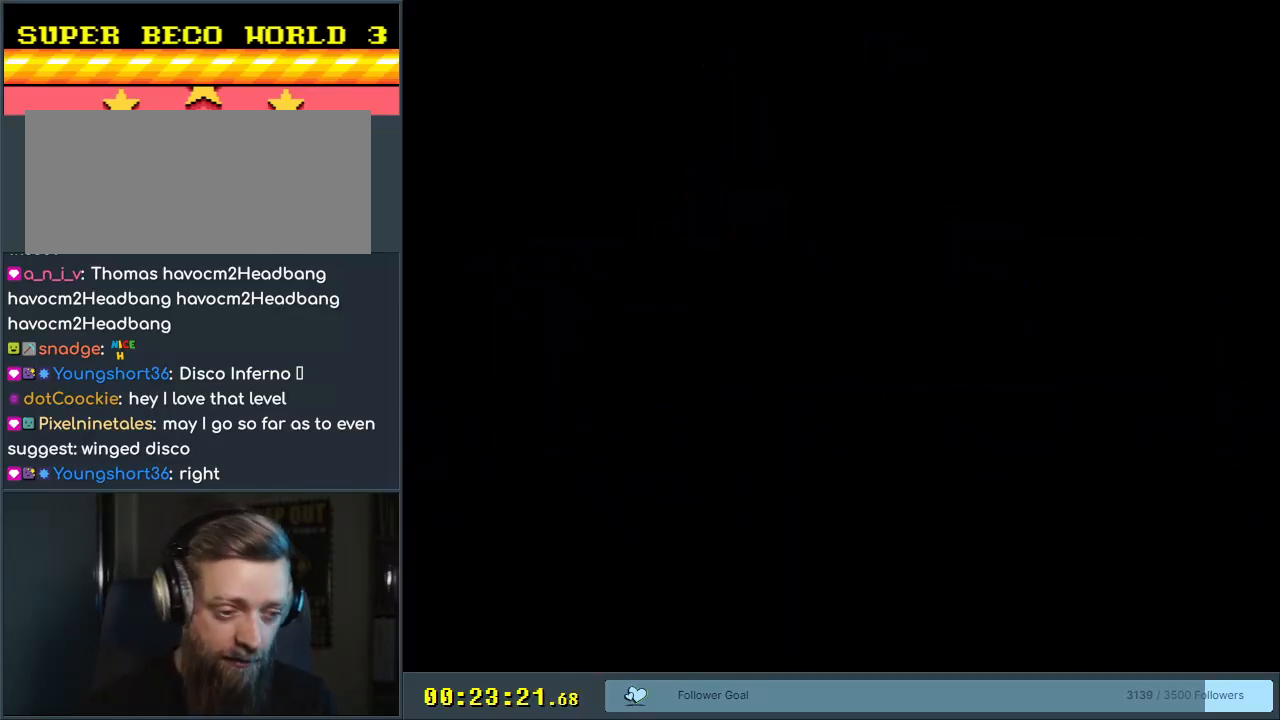
{"buttons": [], "events": []}
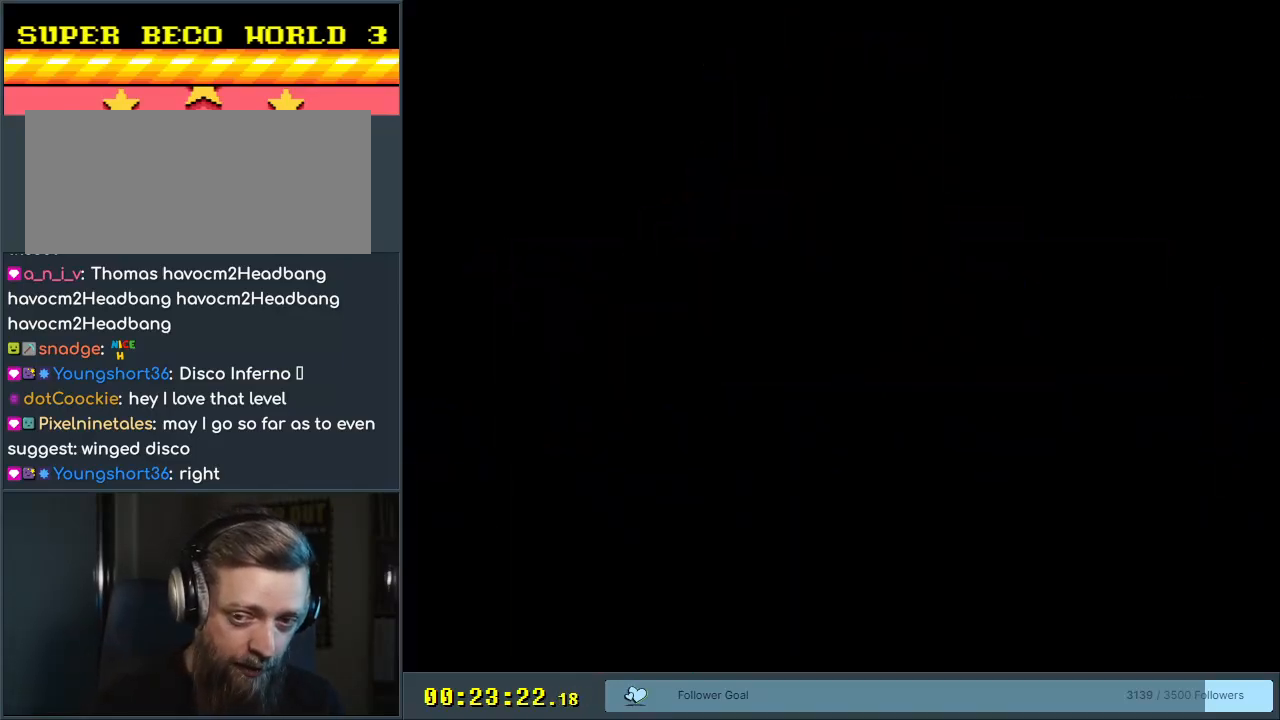
{"buttons": [], "events": []}
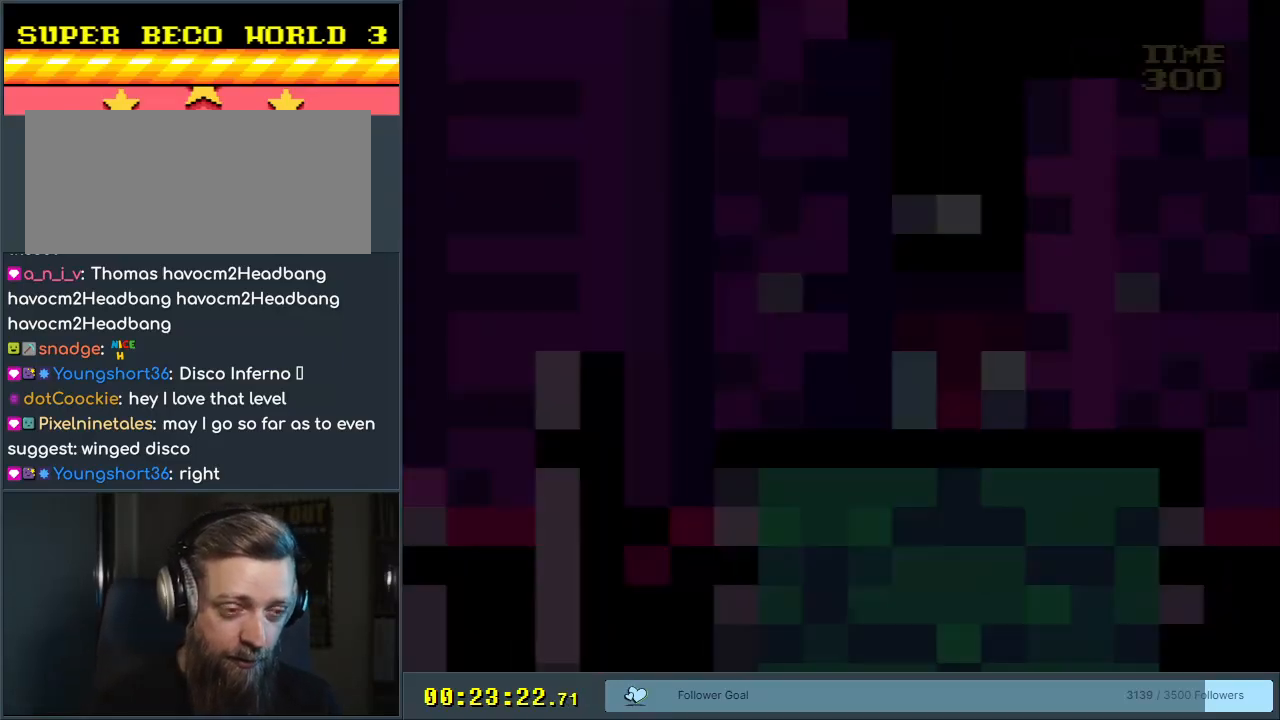
{"buttons": ["Y"], "events": [[317, "Y", "down"]]}
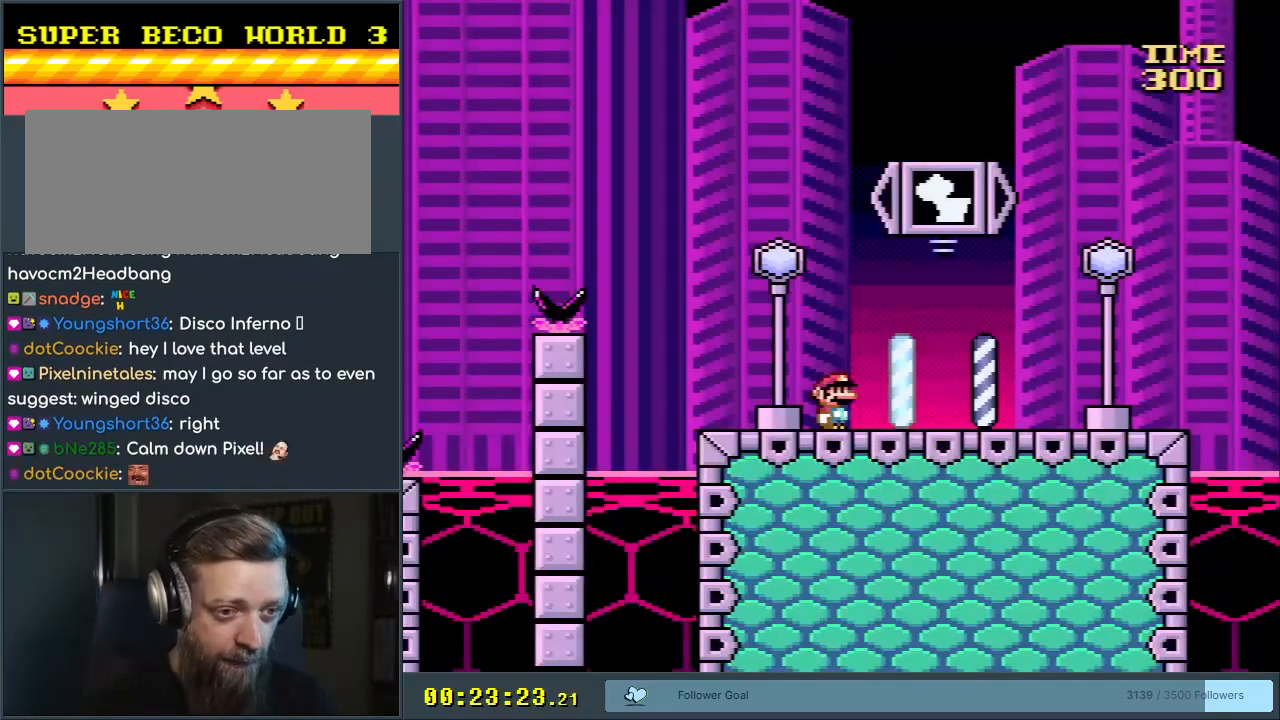
{"buttons": ["Y", "DPAD_RIGHT"], "events": [[17, "DPAD_RIGHT", "down"]]}
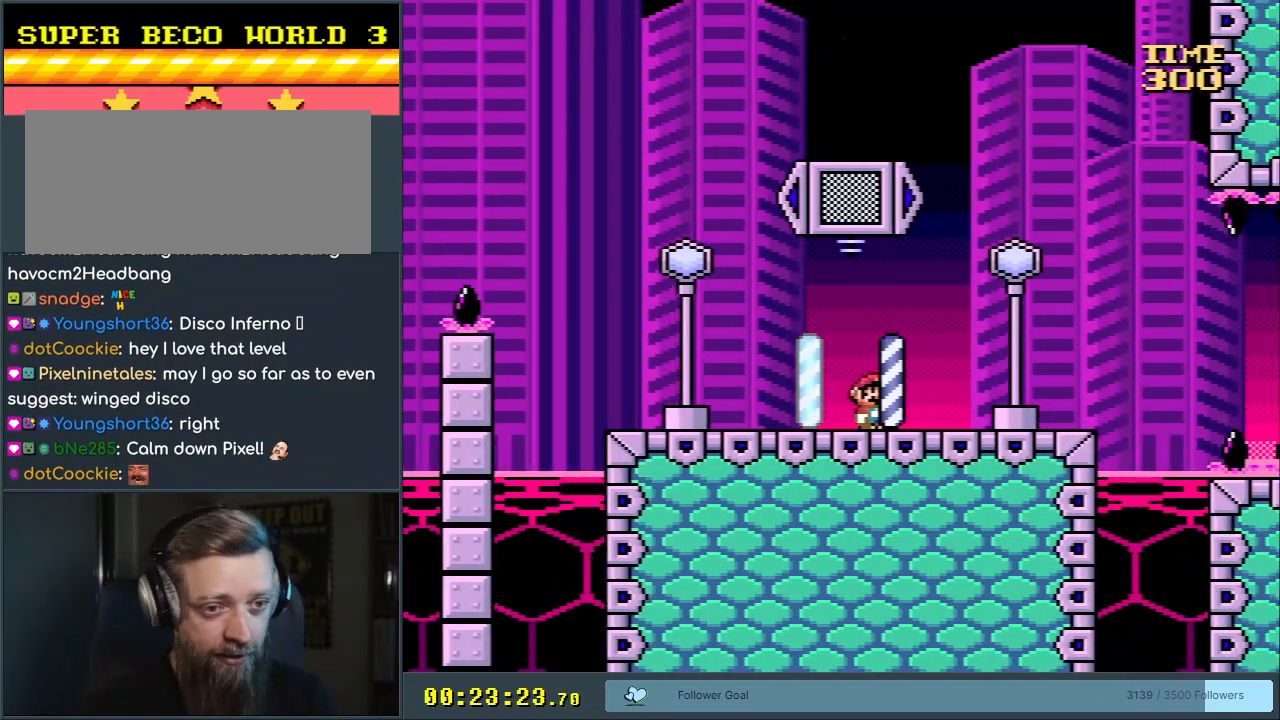
{"buttons": ["X", "DPAD_RIGHT"], "events": [[100, "DPAD_RIGHT", "up"], [333, "Y", "up"], [467, "X", "down"], [483, "DPAD_RIGHT", "down"]]}
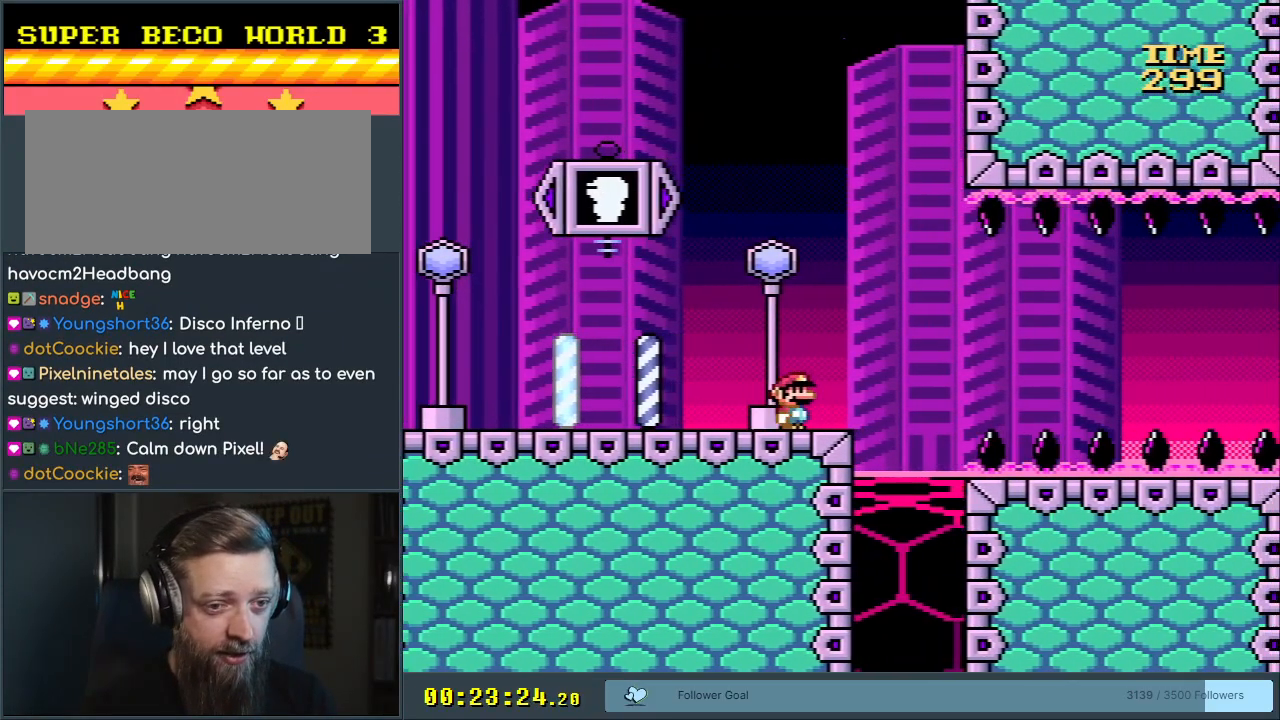
{"buttons": ["A", "X", "DPAD_RIGHT"], "events": [[83, "A", "down"], [217, "A", "up"], [317, "A", "down"], [417, "A", "up"], [433, "A", "down"]]}
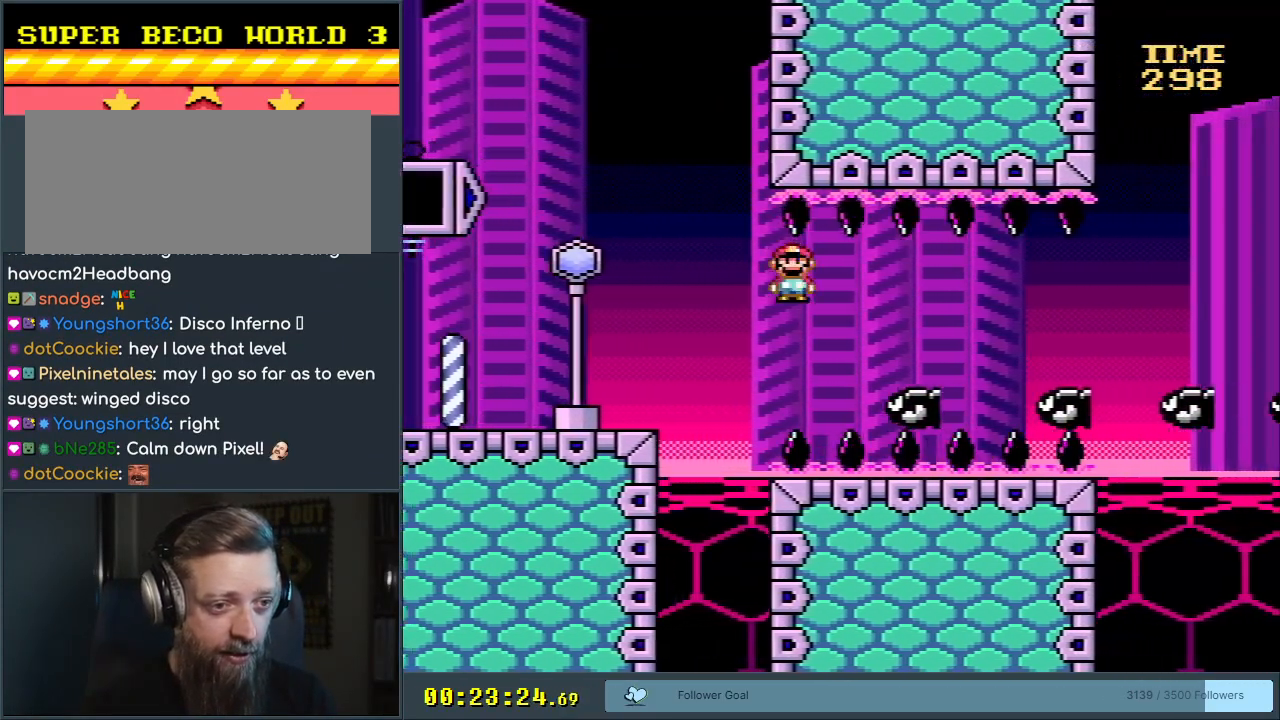
{"buttons": ["A", "X", "DPAD_RIGHT"], "events": []}
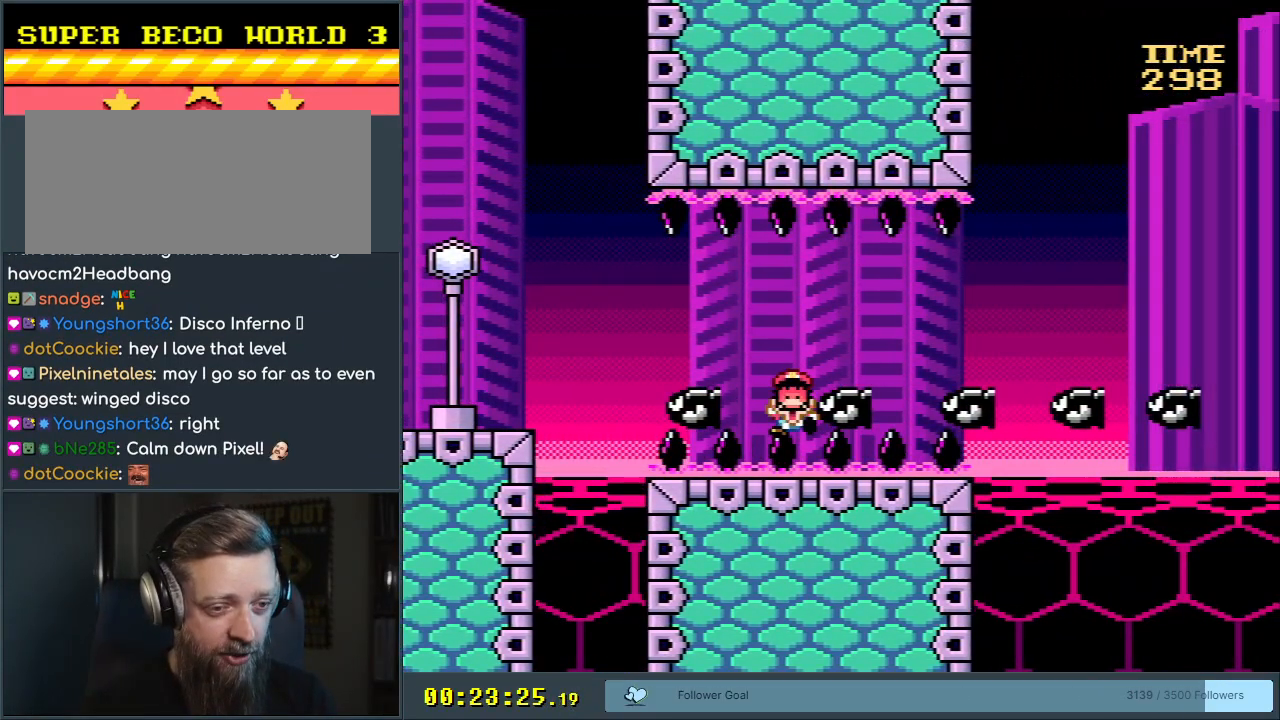
{"buttons": ["A"], "events": [[117, "DPAD_RIGHT", "up"], [117, "X", "up"], [183, "A", "up"], [233, "A", "down"], [367, "A", "up"], [433, "A", "down"]]}
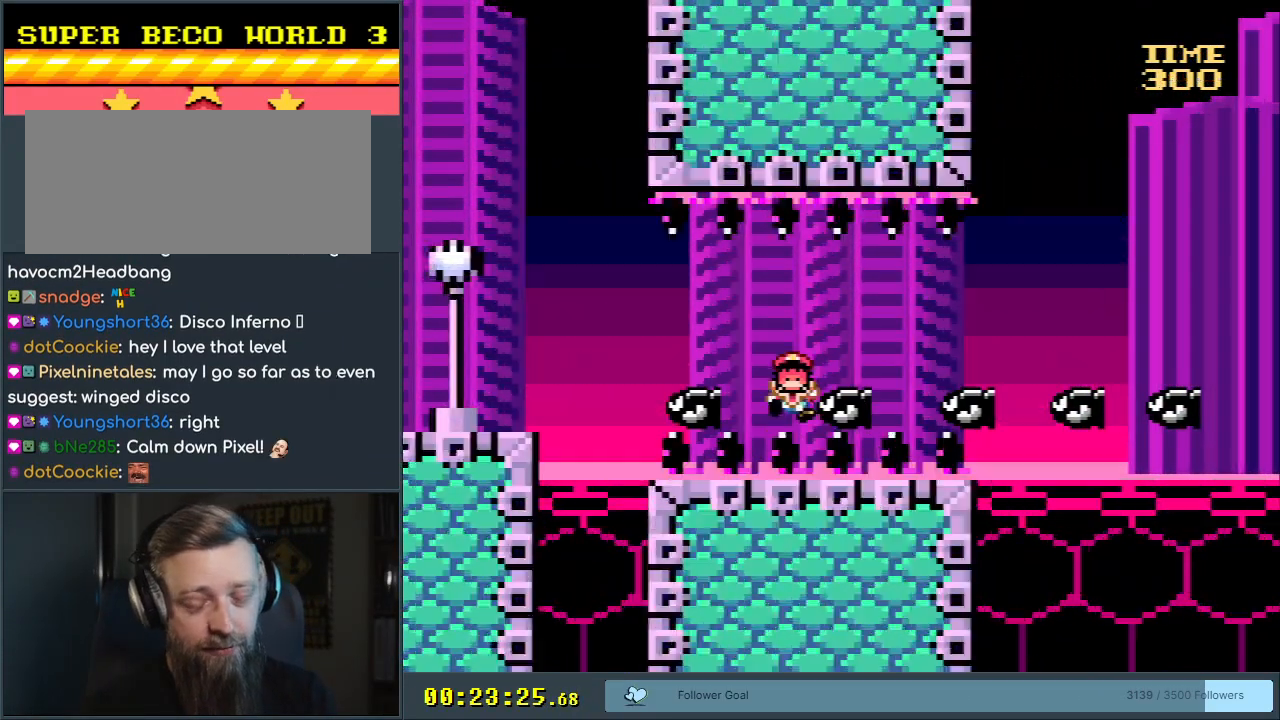
{"buttons": [], "events": [[67, "A", "up"], [200, "A", "down"], [400, "A", "up"]]}
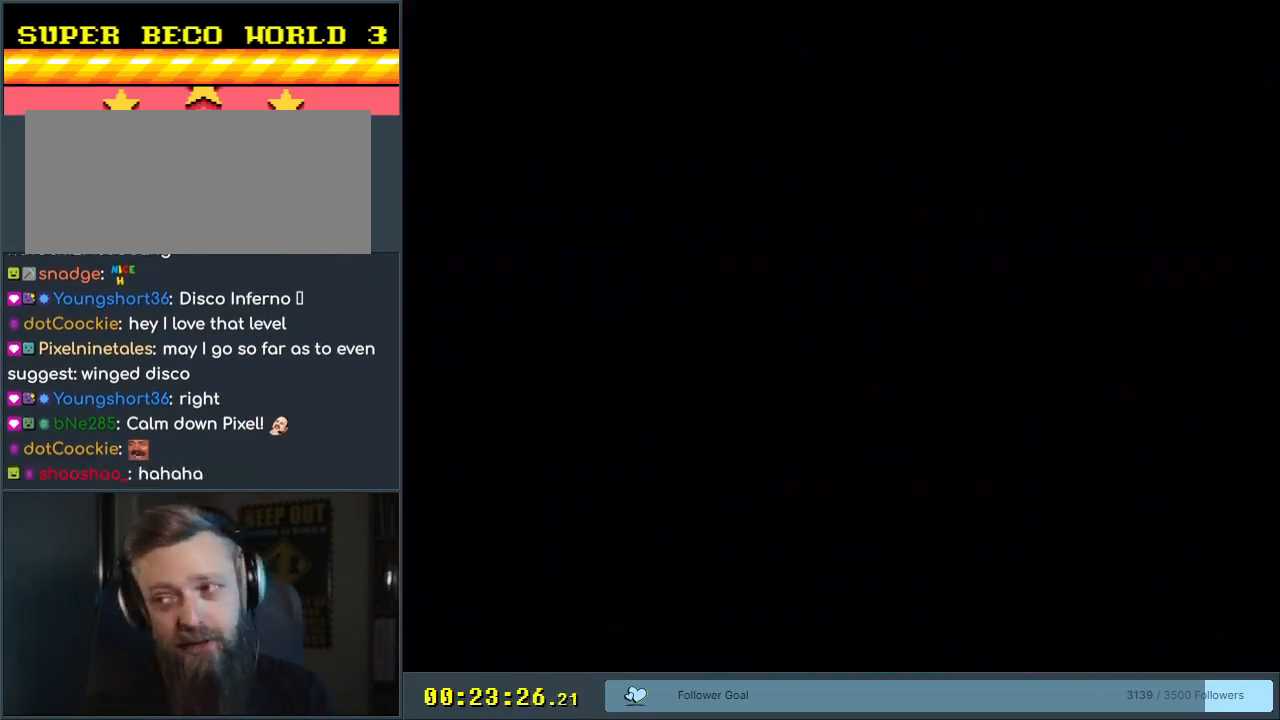
{"buttons": [], "events": []}
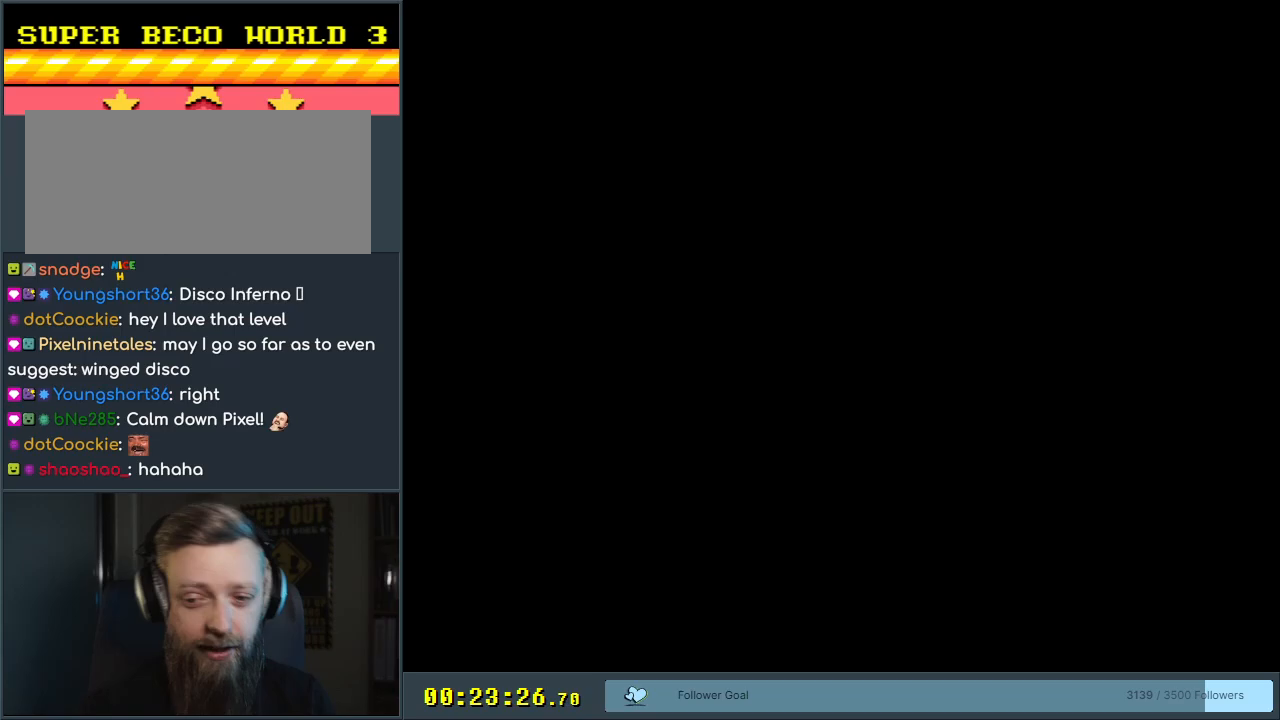
{"buttons": ["A", "X"], "events": [[467, "A", "down"], [483, "X", "down"]]}
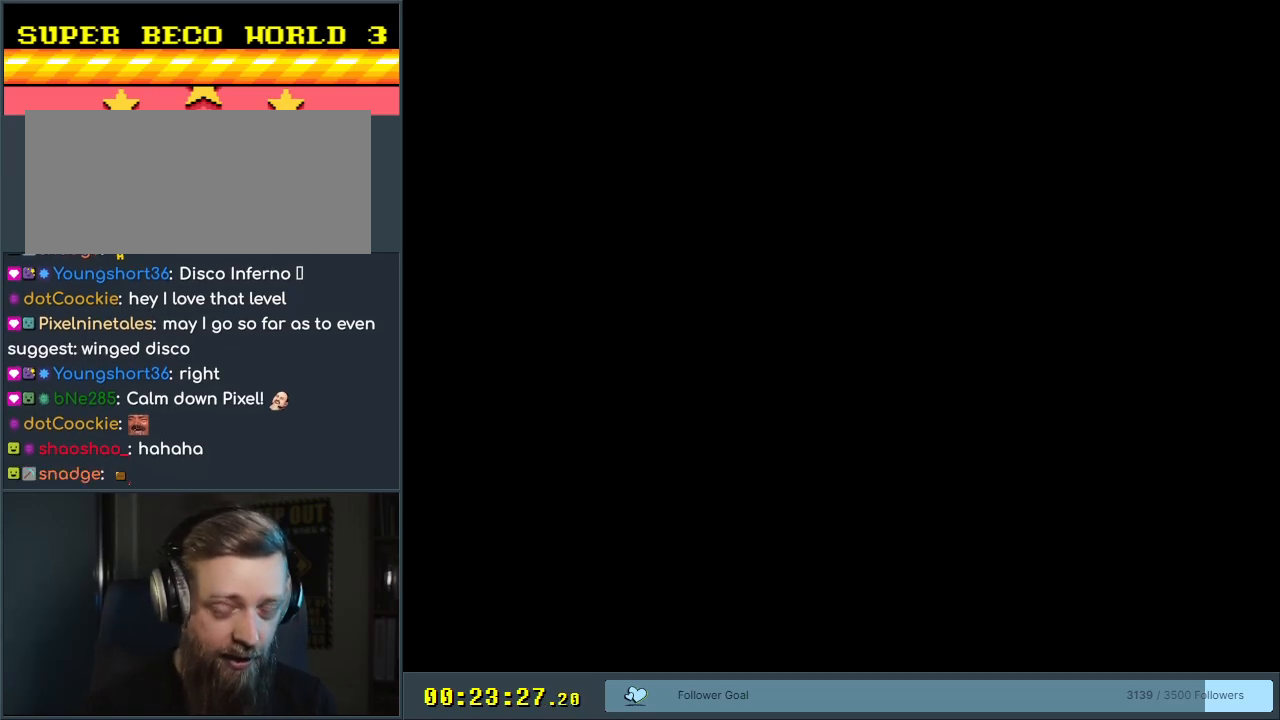
{"buttons": ["A", "X"], "events": []}
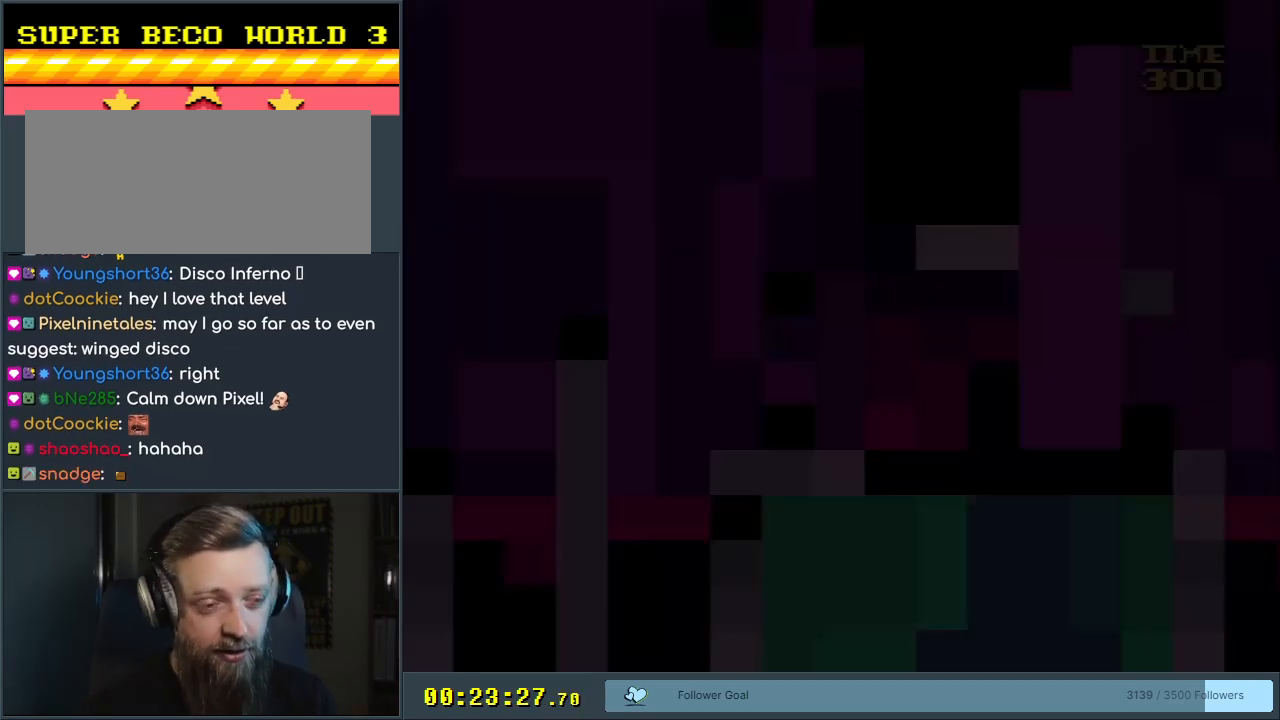
{"buttons": ["A", "X", "DPAD_RIGHT"], "events": [[17, "DPAD_RIGHT", "down"]]}
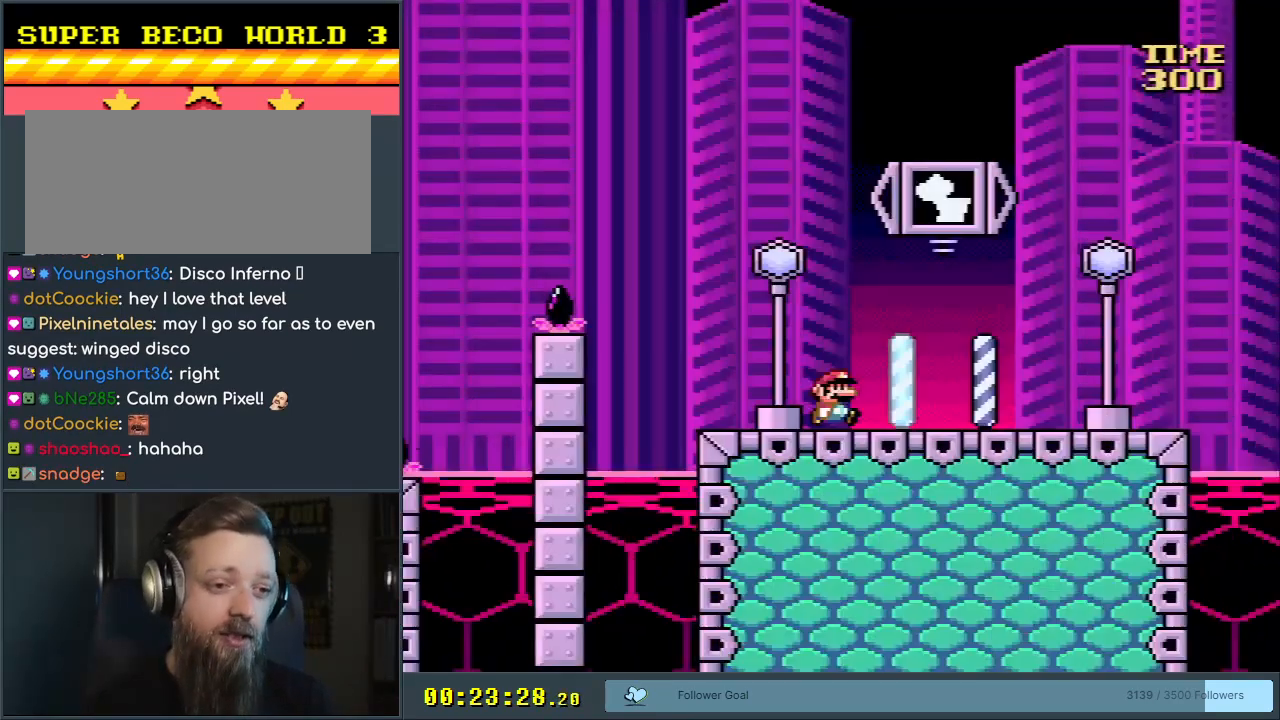
{"buttons": ["X", "DPAD_RIGHT"], "events": [[83, "A", "up"]]}
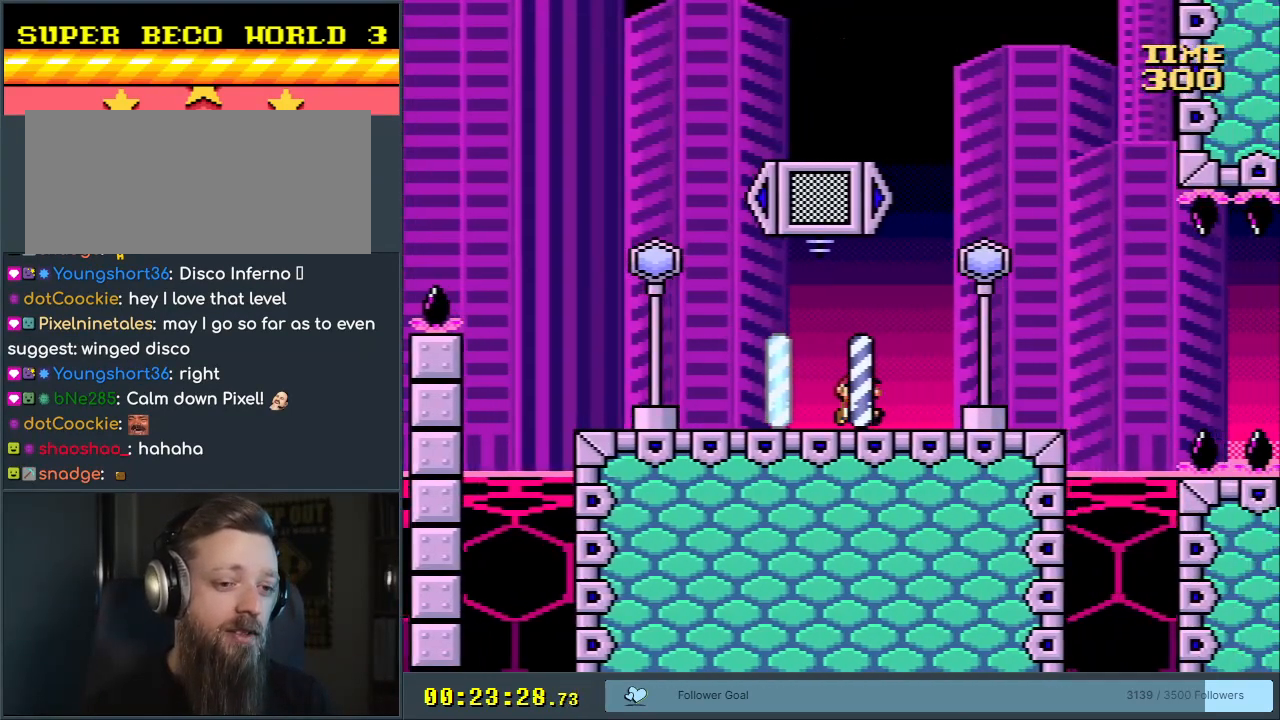
{"buttons": ["X", "DPAD_RIGHT"], "events": [[383, "A", "down"], [433, "A", "up"]]}
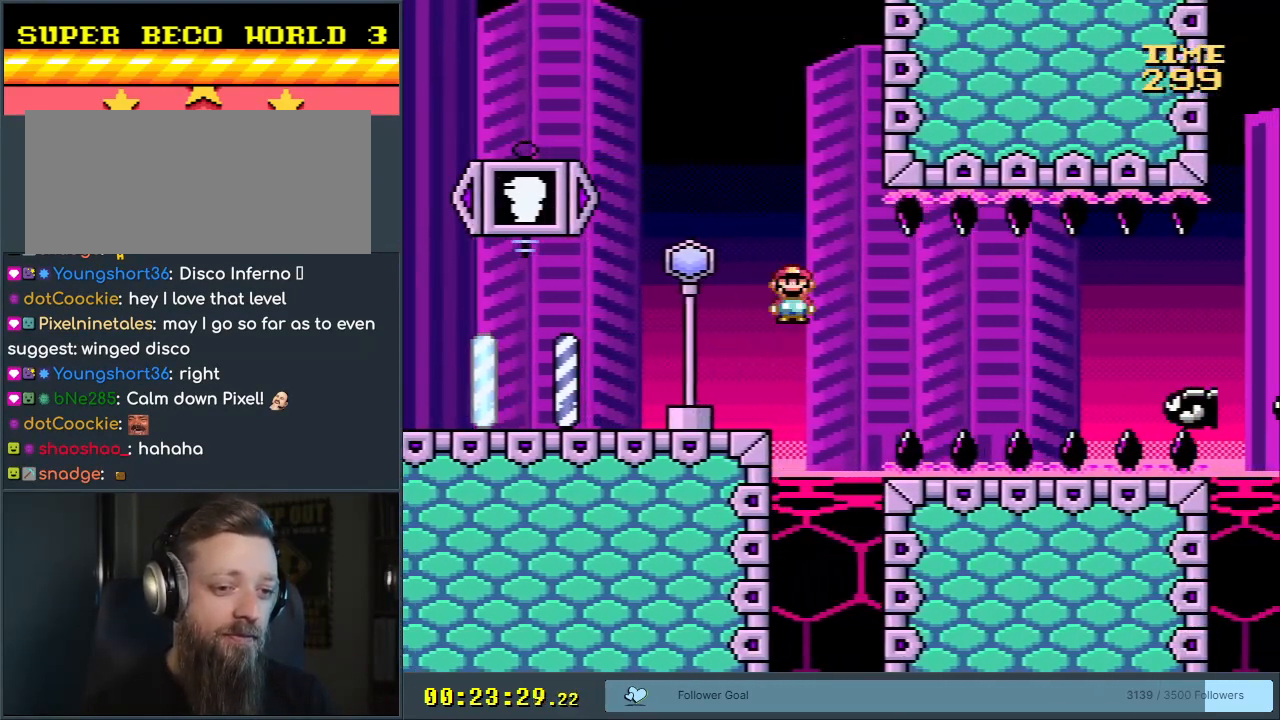
{"buttons": ["A", "X", "DPAD_RIGHT"], "events": [[167, "A", "down"]]}
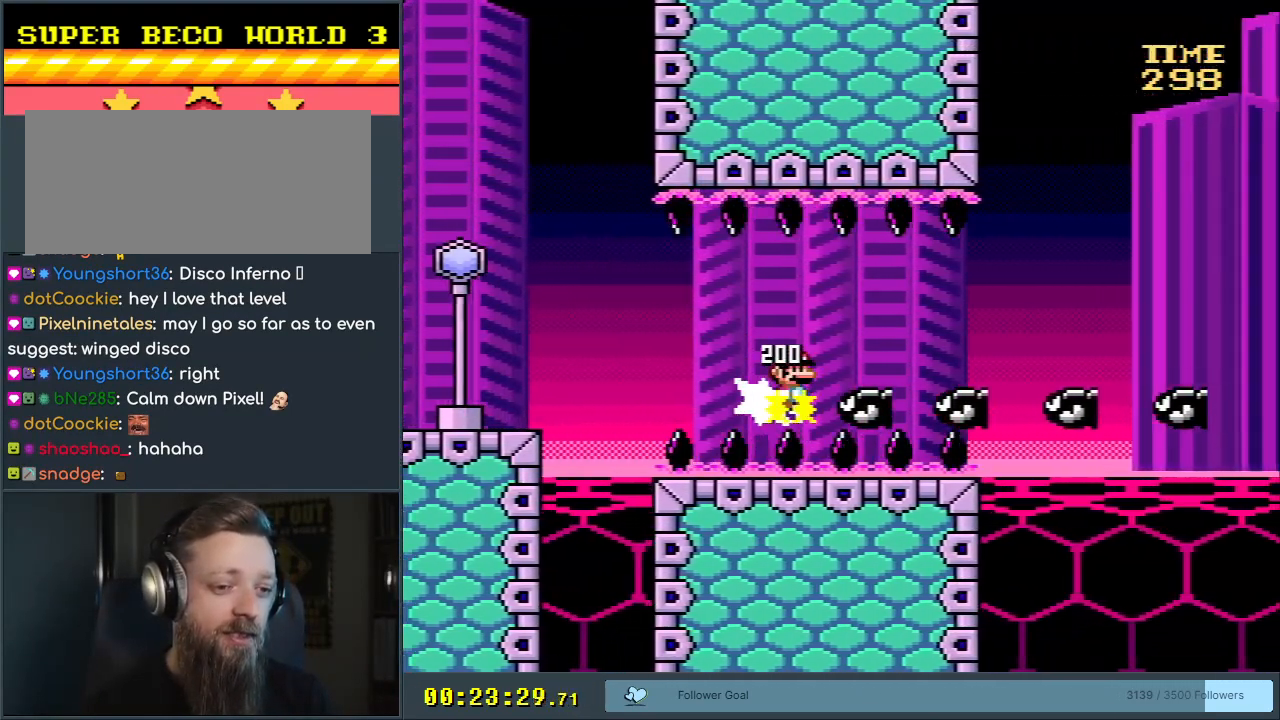
{"buttons": ["A", "X", "DPAD_RIGHT"], "events": []}
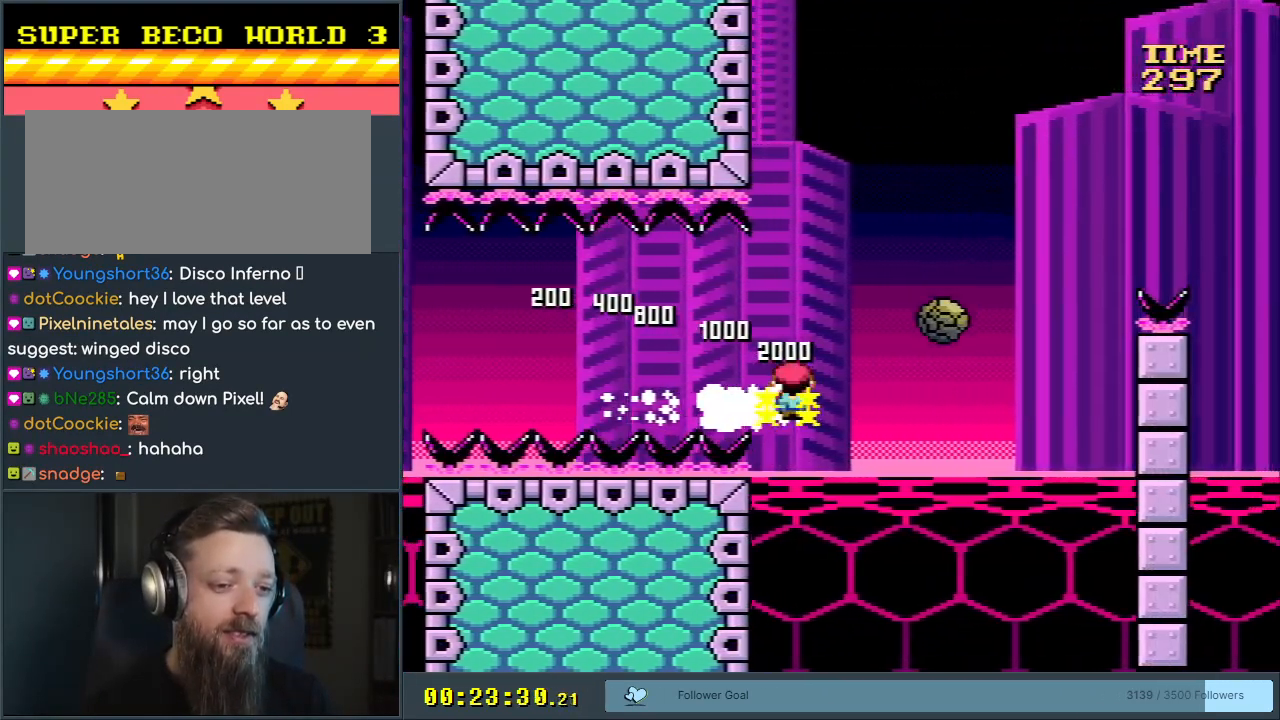
{"buttons": ["A", "X", "DPAD_RIGHT"], "events": []}
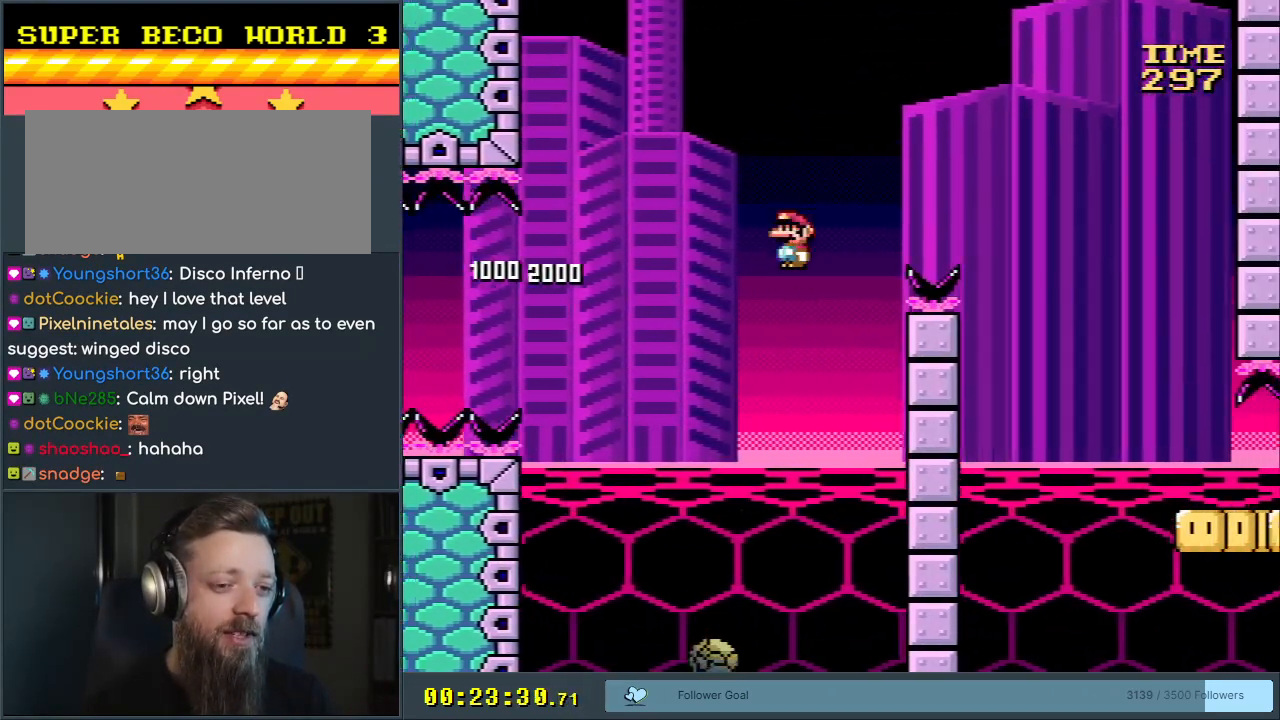
{"buttons": ["A", "X", "DPAD_RIGHT"], "events": []}
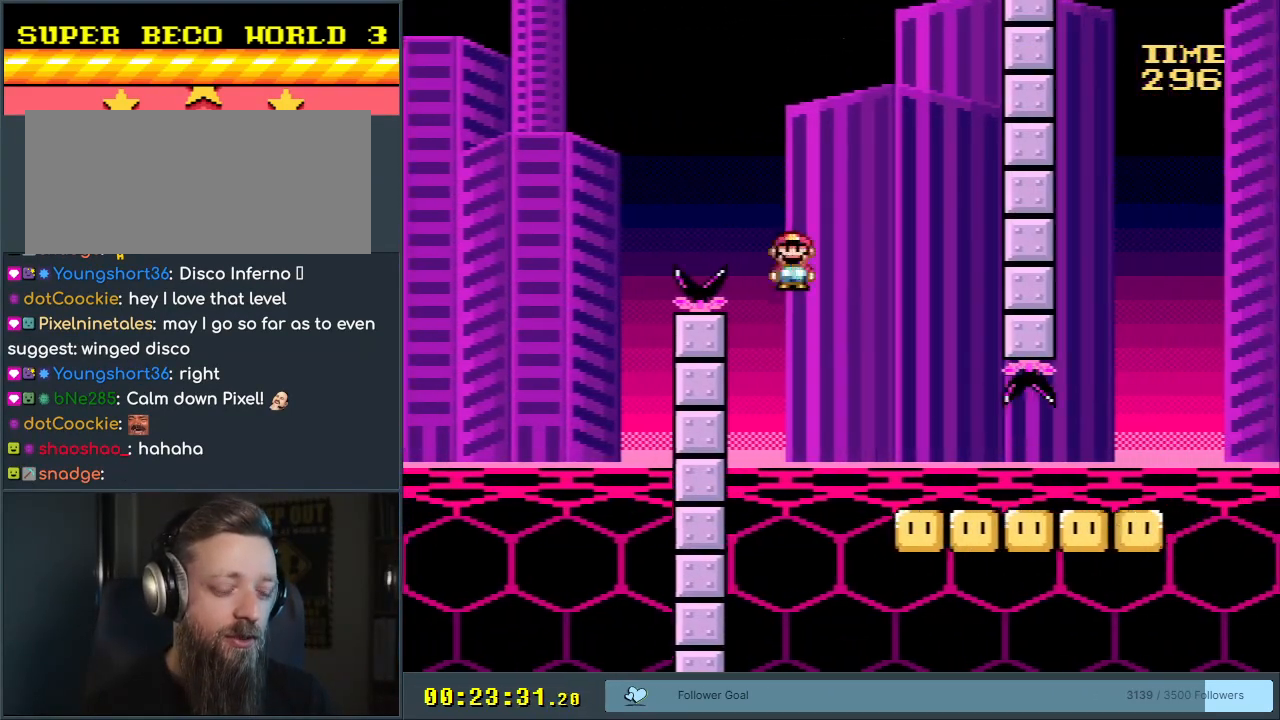
{"buttons": ["X", "DPAD_RIGHT"], "events": [[500, "A", "up"]]}
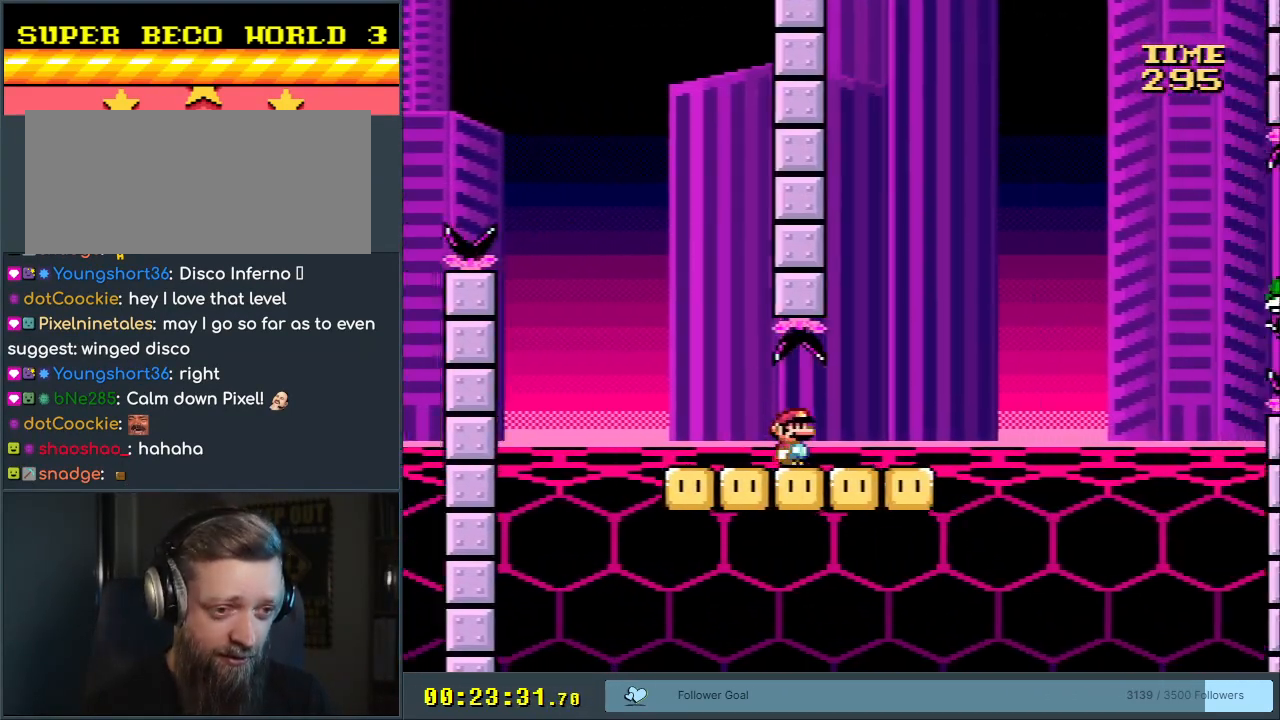
{"buttons": ["B", "Y", "DPAD_RIGHT"], "events": [[100, "X", "up"], [117, "Y", "down"], [300, "B", "down"]]}
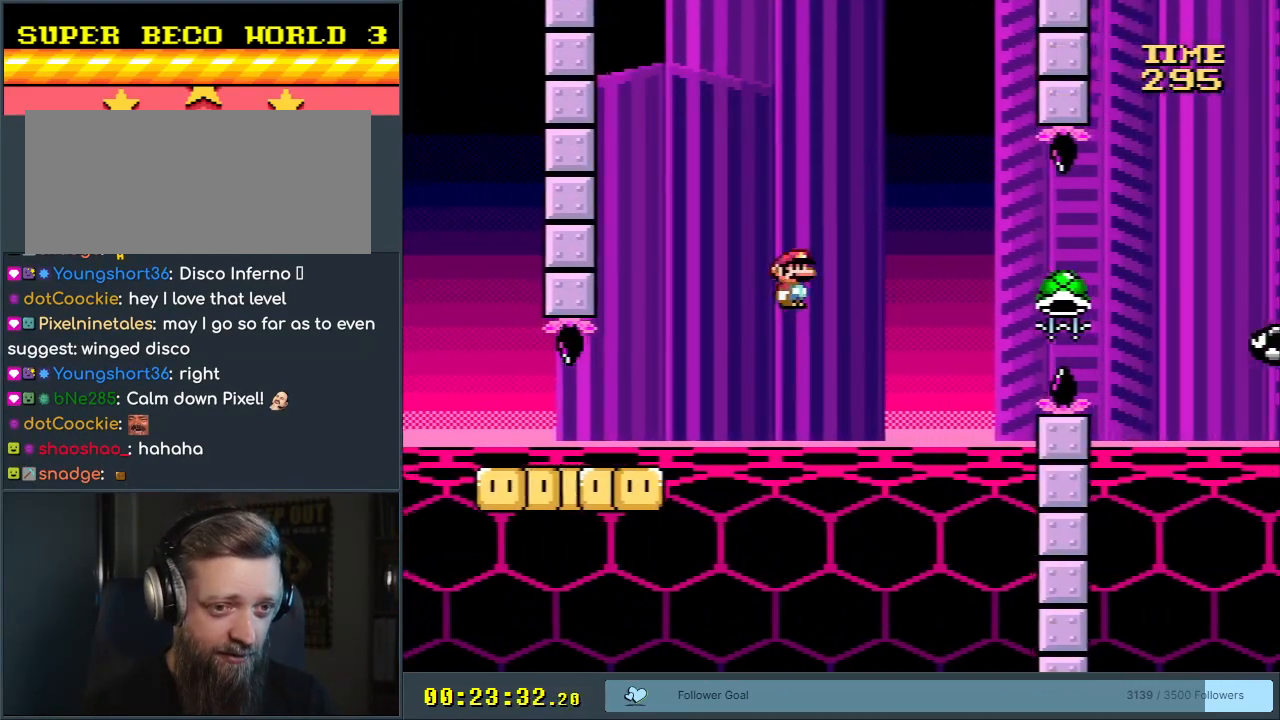
{"buttons": ["B", "Y", "DPAD_RIGHT"], "events": []}
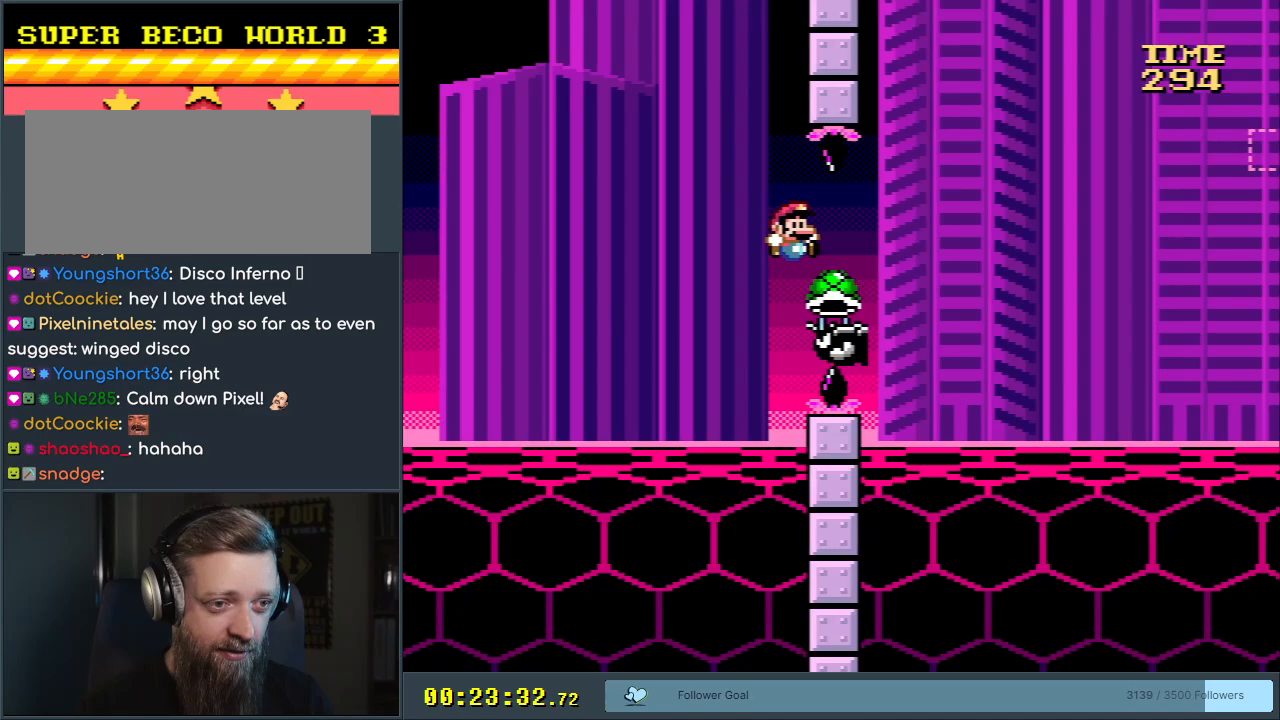
{"buttons": ["B", "Y", "DPAD_RIGHT"], "events": [[17, "B", "up"], [50, "DPAD_RIGHT", "up"], [100, "B", "down"], [133, "DPAD_RIGHT", "down"]]}
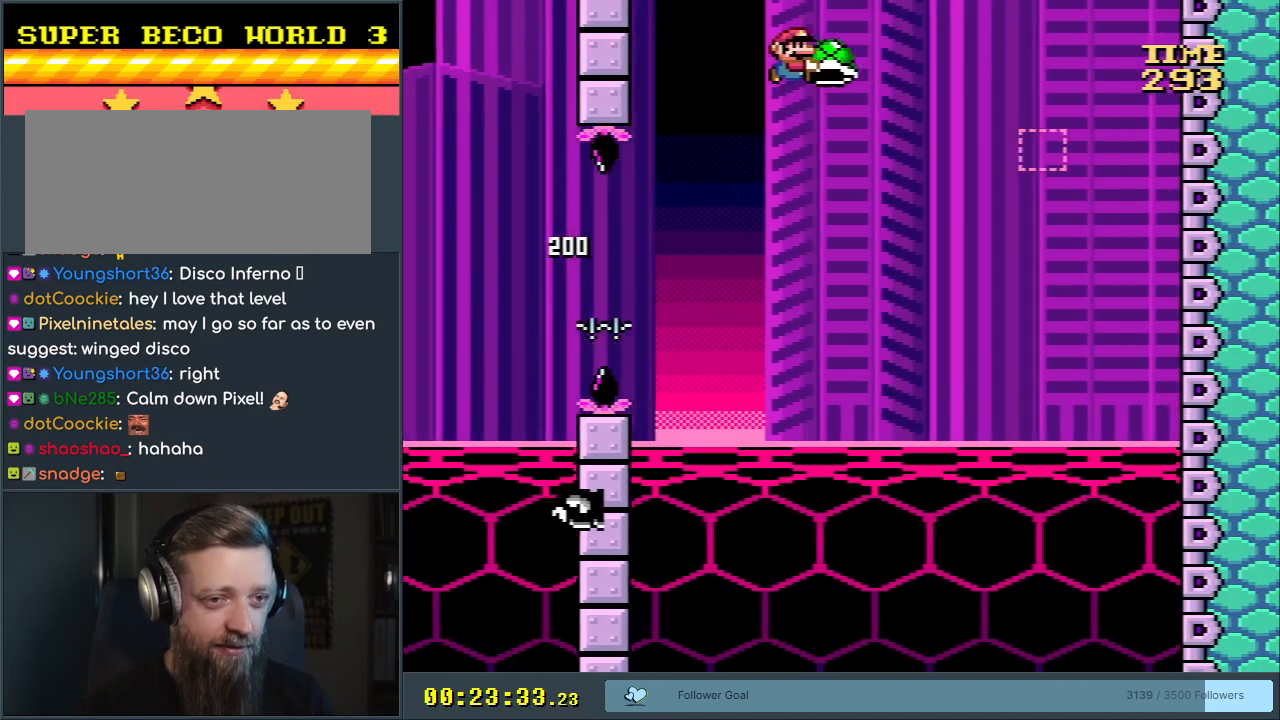
{"buttons": ["B", "Y", "DPAD_LEFT"], "events": [[350, "B", "up"], [383, "DPAD_RIGHT", "up"], [450, "B", "down"], [450, "DPAD_LEFT", "down"]]}
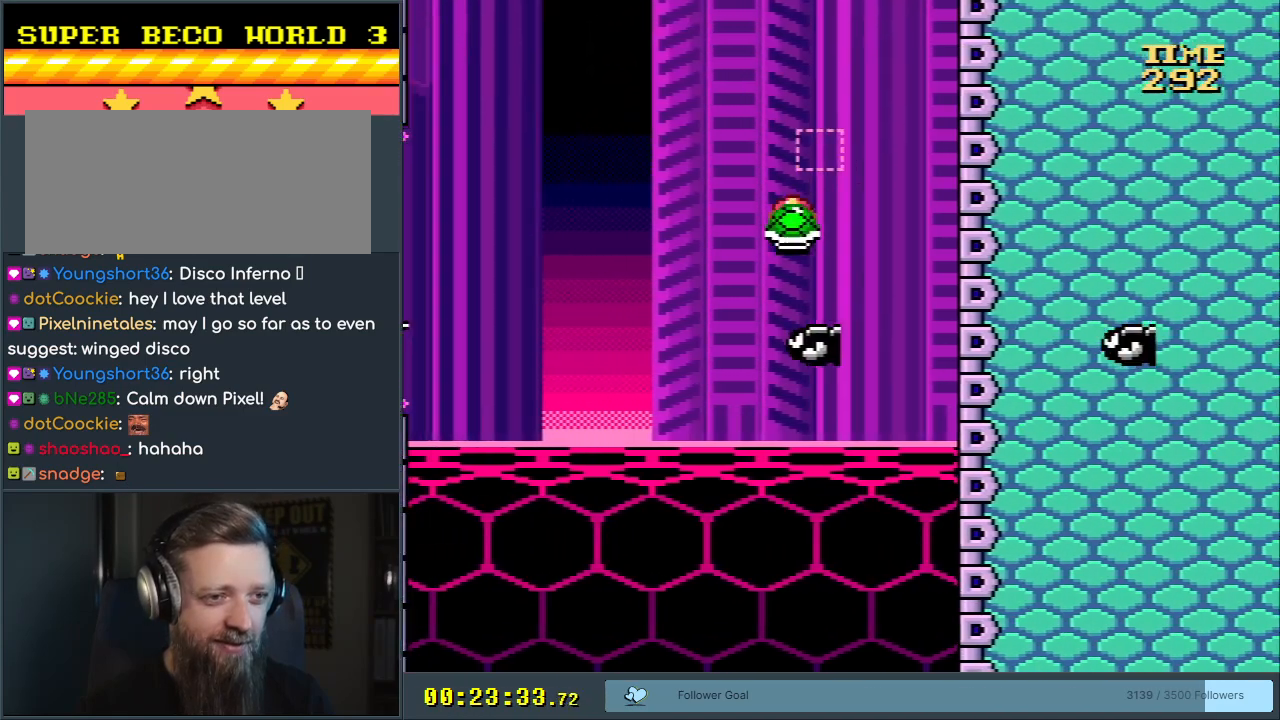
{"buttons": ["B", "Y", "DPAD_LEFT"], "events": [[50, "DPAD_LEFT", "up"], [100, "DPAD_RIGHT", "down"], [367, "DPAD_RIGHT", "up"], [500, "DPAD_LEFT", "down"]]}
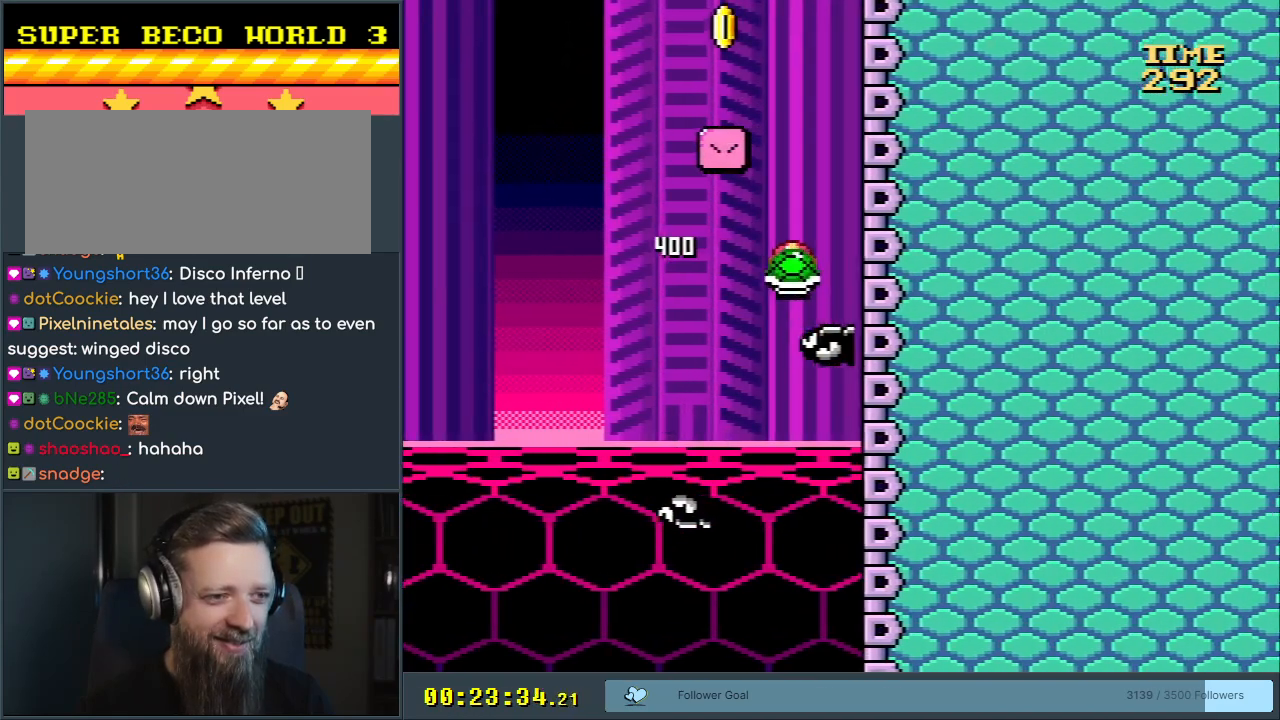
{"buttons": ["B", "Y", "DPAD_LEFT"], "events": [[133, "DPAD_LEFT", "up"], [350, "DPAD_LEFT", "down"]]}